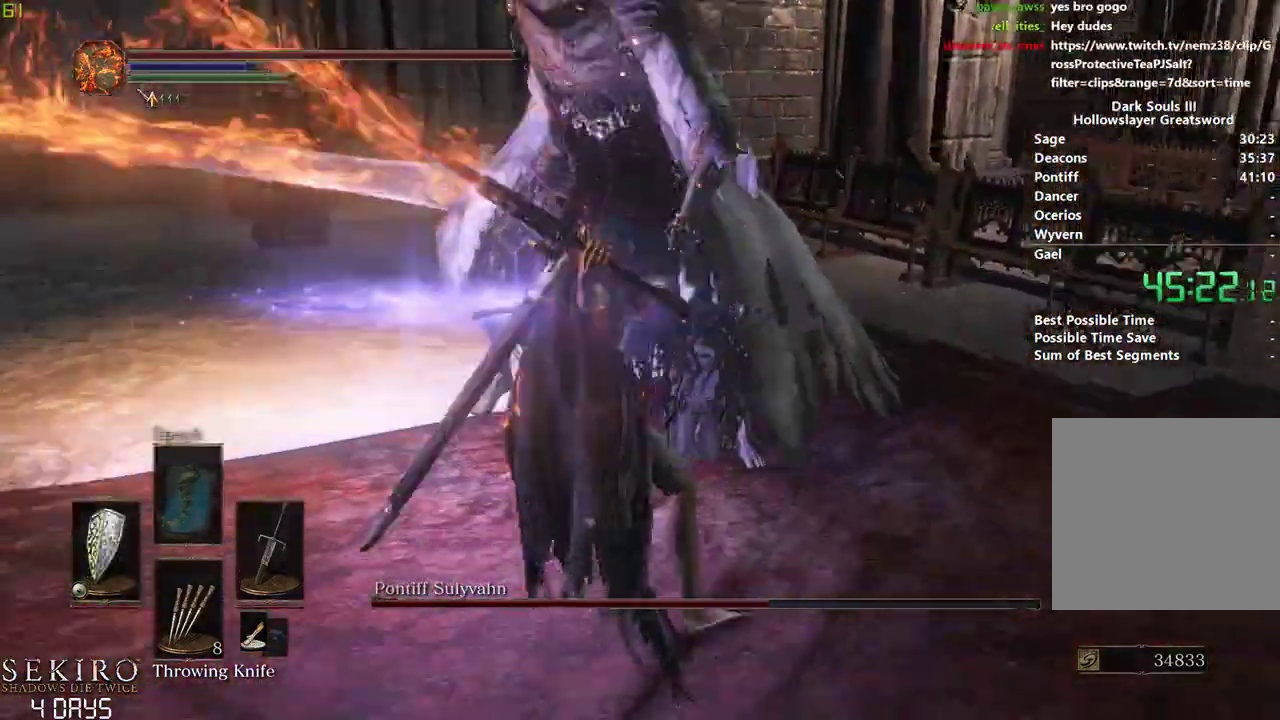
Gameplay with a controller (Xbox layout); each line is a JSON object with the inputs held at the frame after it. "events" lists button and stick changes between this image and that frame as [ms after this image, input, new state], when the widget could be followed in between.
{"buttons": [], "left_stick": "center", "right_stick": "center", "events": [[83, "right_stick", "left"], [250, "right_stick", "center"]]}
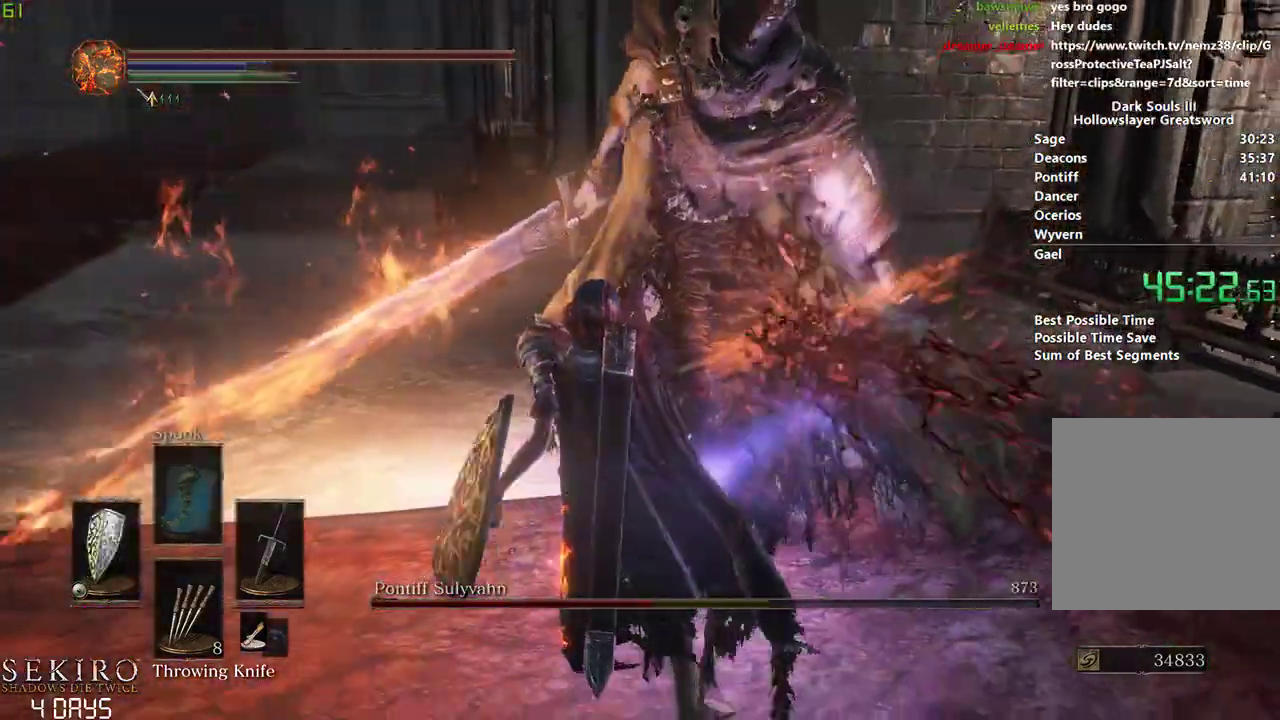
{"buttons": [], "left_stick": "center", "right_stick": "down-left", "events": [[350, "right_stick", "down-left"]]}
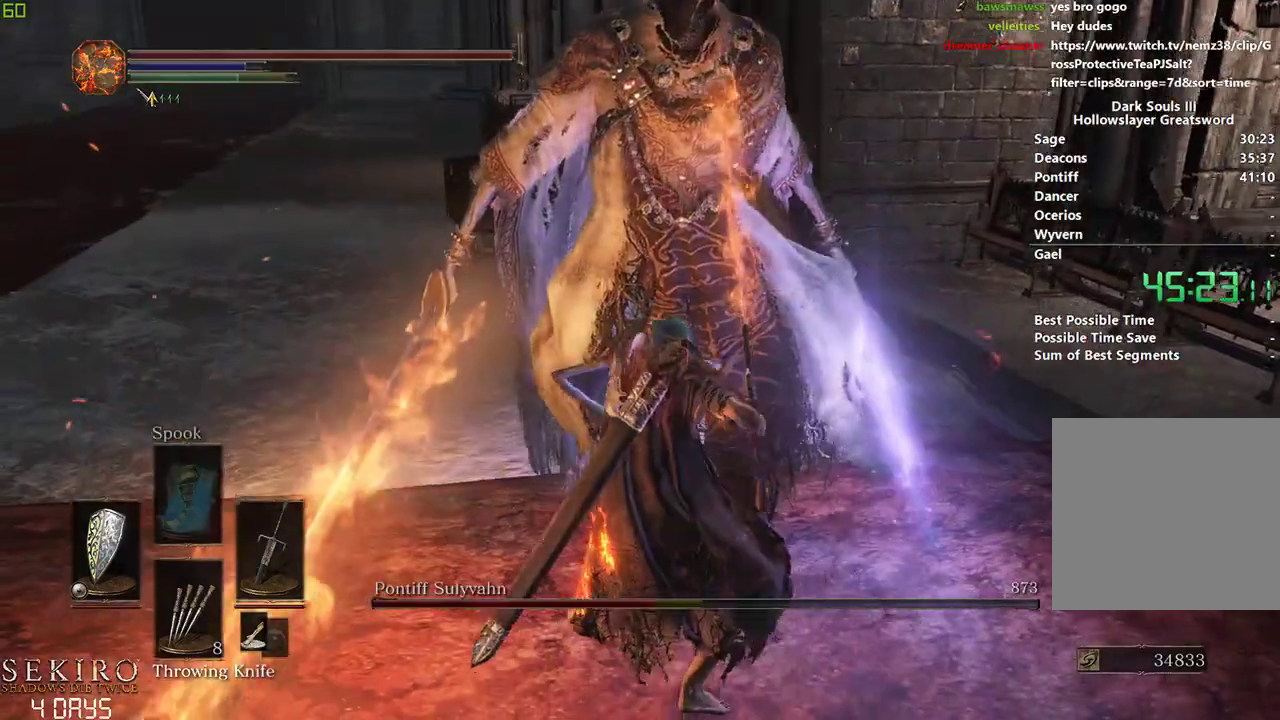
{"buttons": [], "left_stick": "center", "right_stick": "down-left", "events": []}
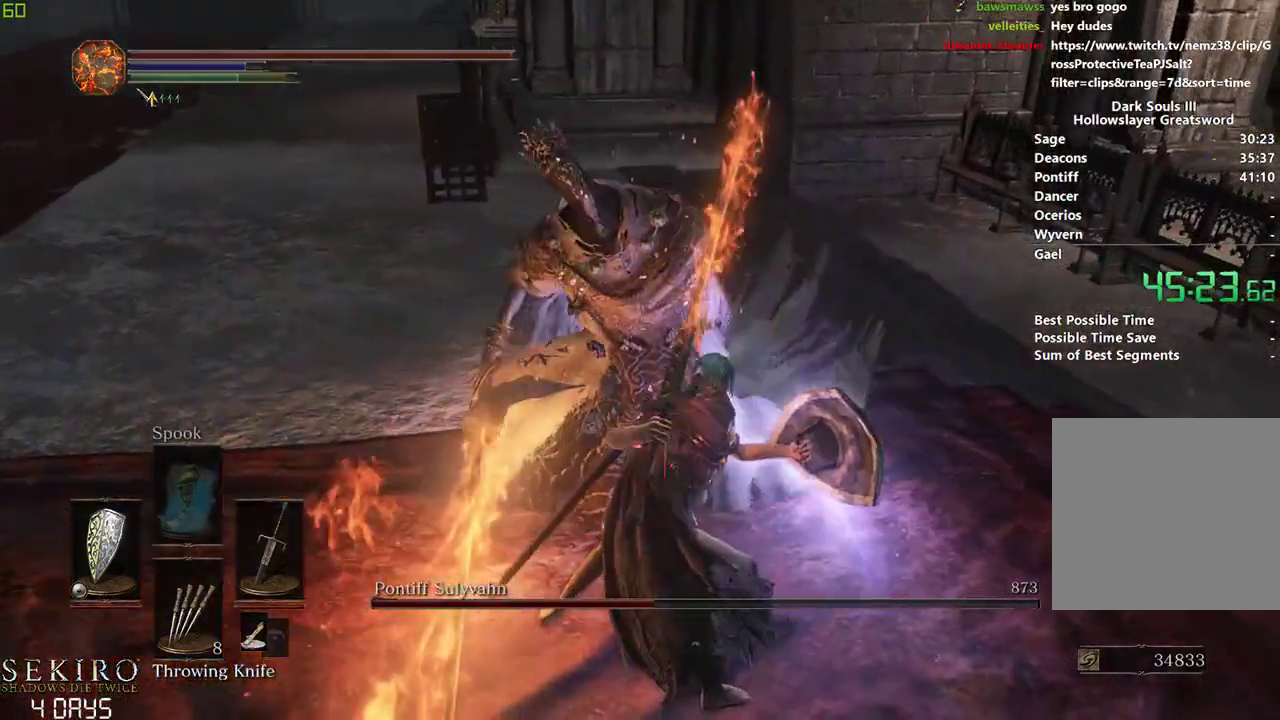
{"buttons": [], "left_stick": "center", "right_stick": "center", "events": [[383, "right_stick", "center"]]}
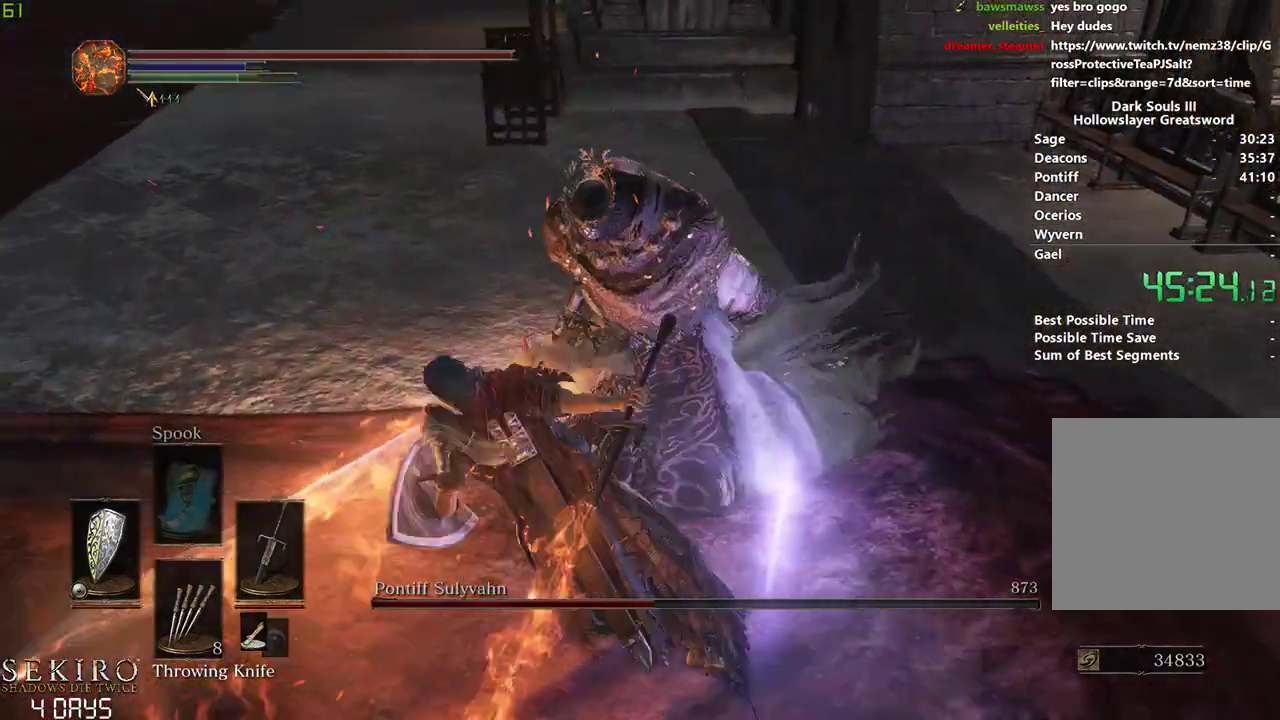
{"buttons": [], "left_stick": "center", "right_stick": "center", "events": []}
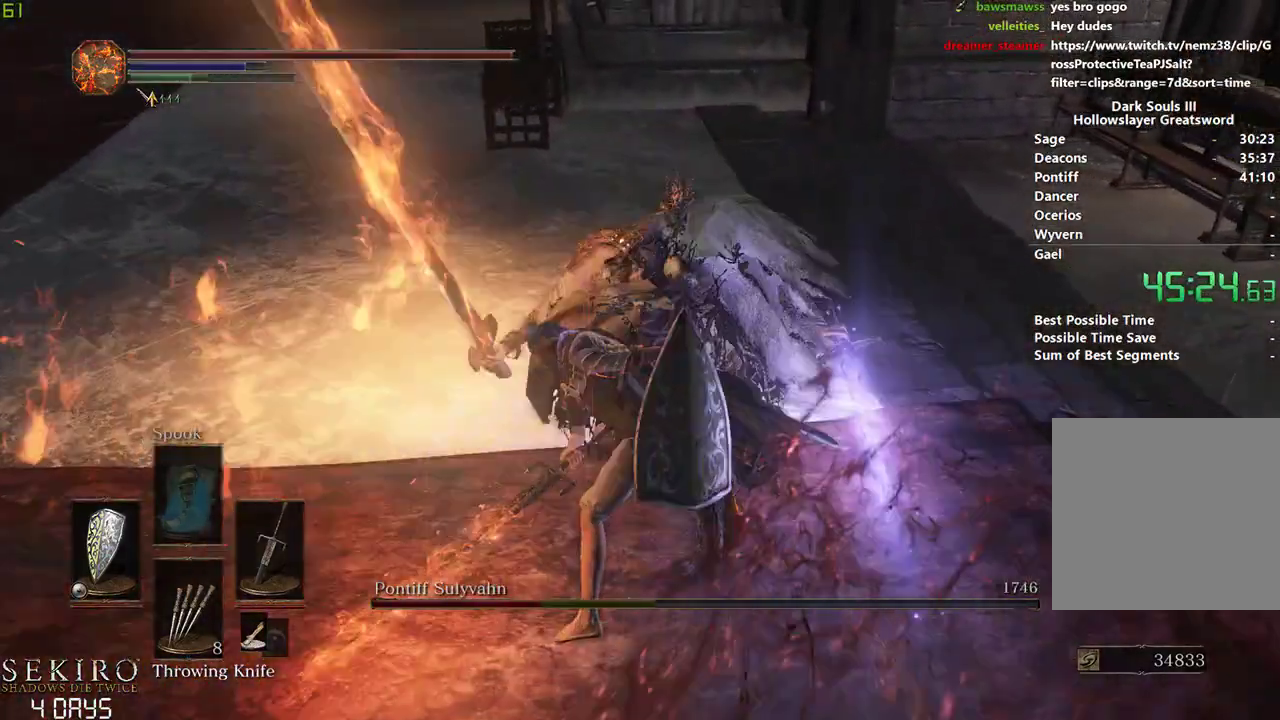
{"buttons": [], "left_stick": "center", "right_stick": "center", "events": [[133, "R3", "down"], [233, "R3", "up"]]}
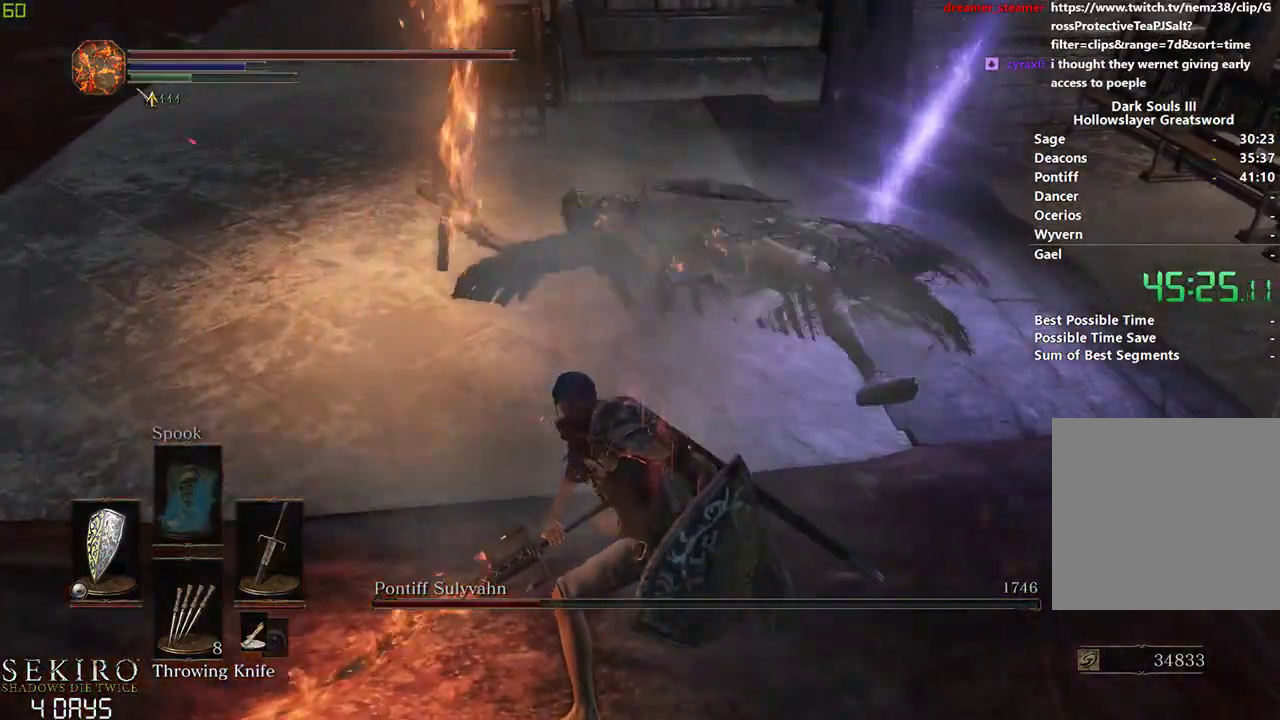
{"buttons": [], "left_stick": "center", "right_stick": "center", "events": [[350, "R3", "down"], [467, "R3", "up"]]}
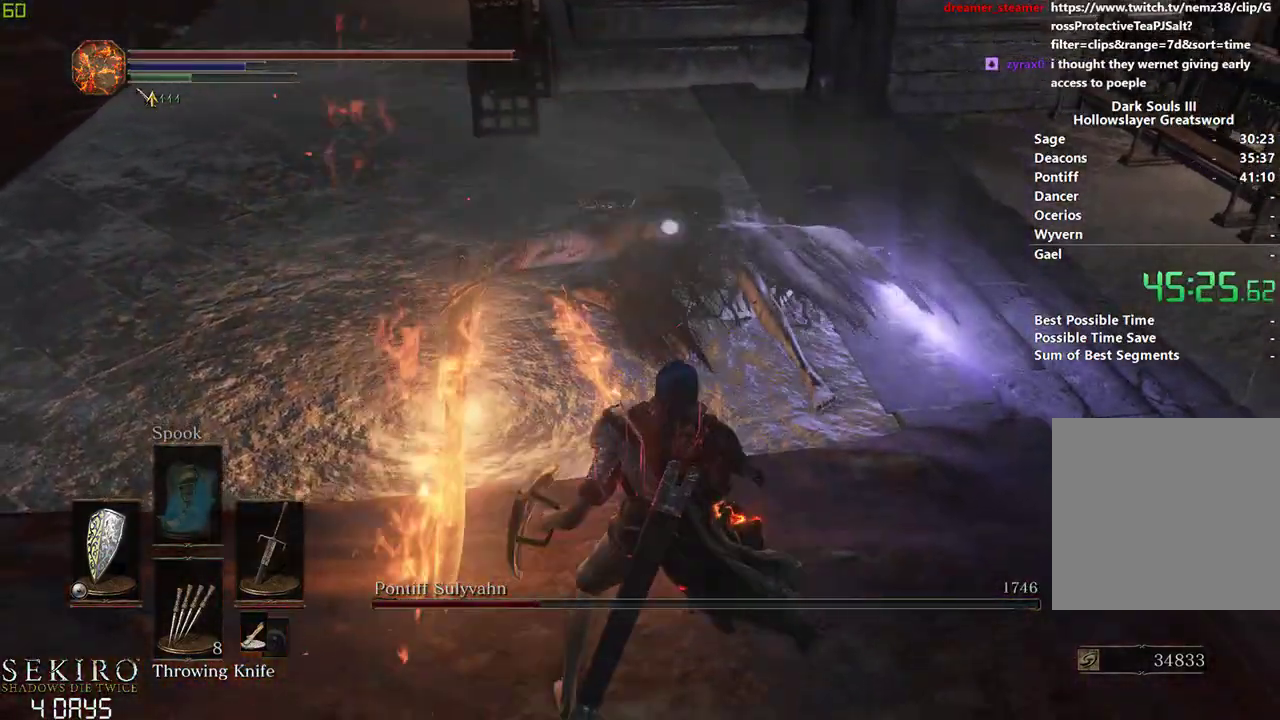
{"buttons": [], "left_stick": "center", "right_stick": "center", "events": [[150, "Y", "down"], [233, "Y", "up"]]}
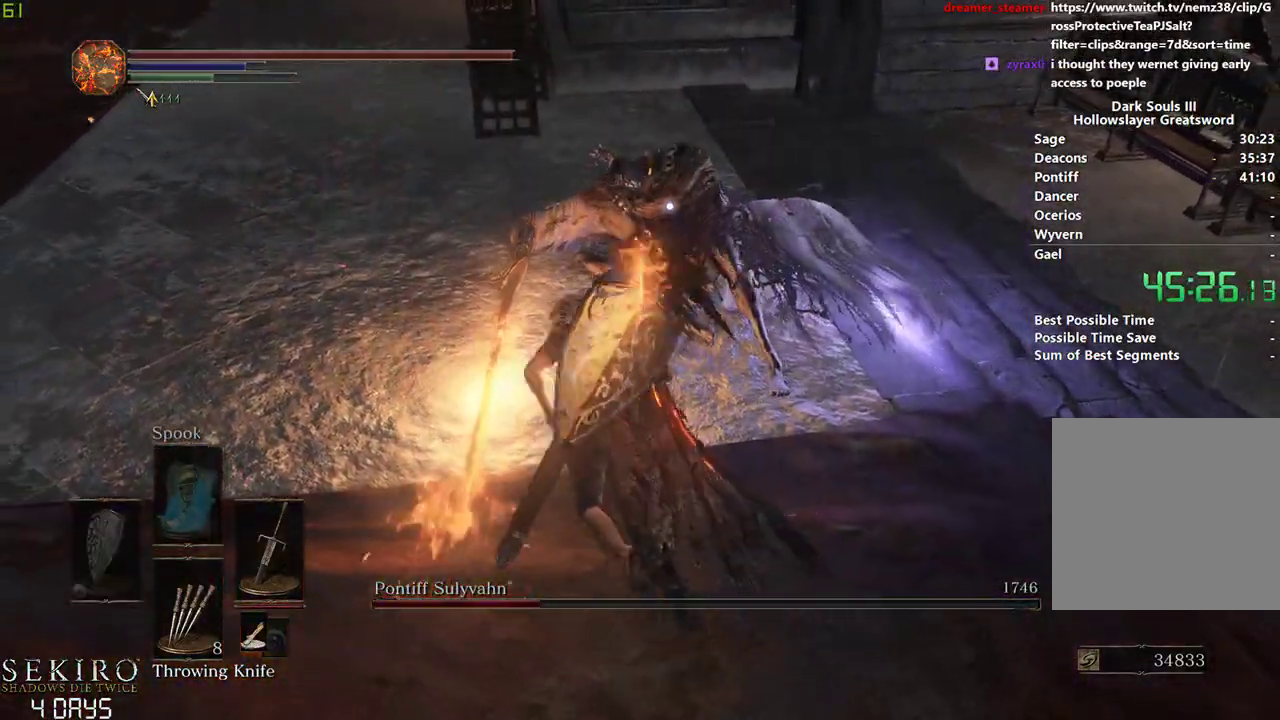
{"buttons": [], "left_stick": "center", "right_stick": "right", "events": [[183, "R3", "down"], [283, "R3", "up"], [350, "right_stick", "right"]]}
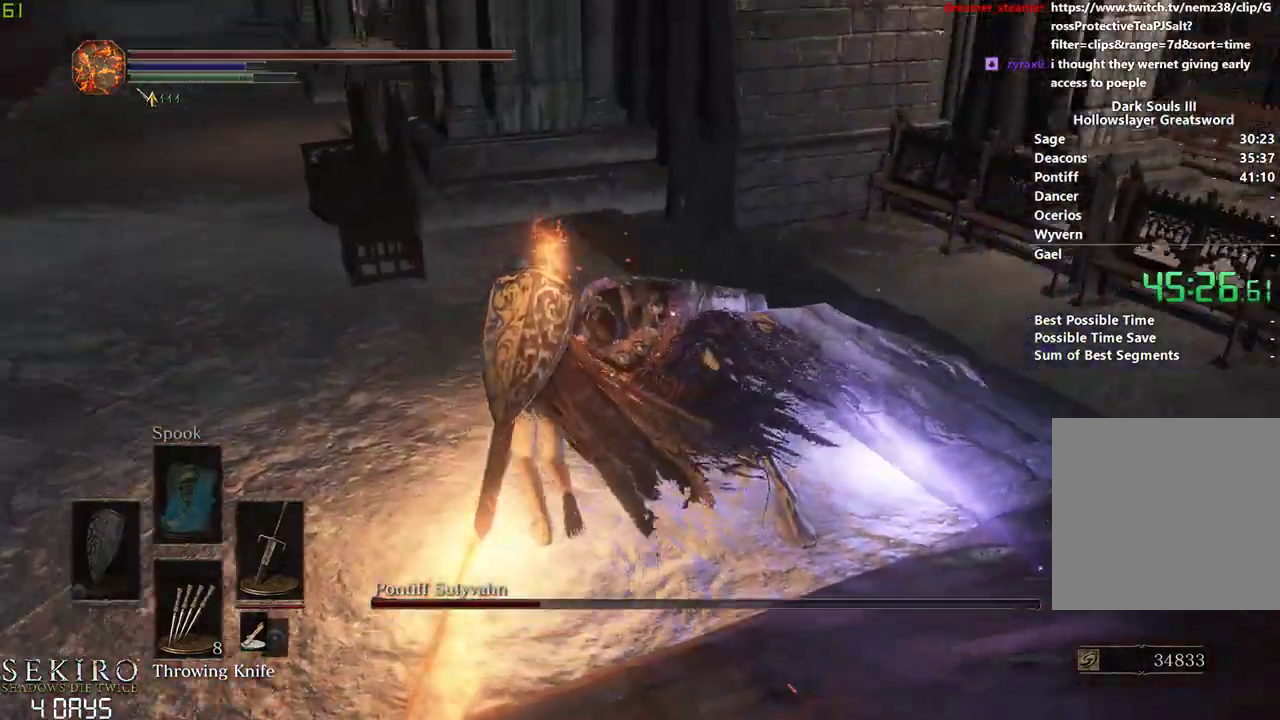
{"buttons": ["R2"], "left_stick": "center", "right_stick": "right", "events": [[167, "R2", "down"]]}
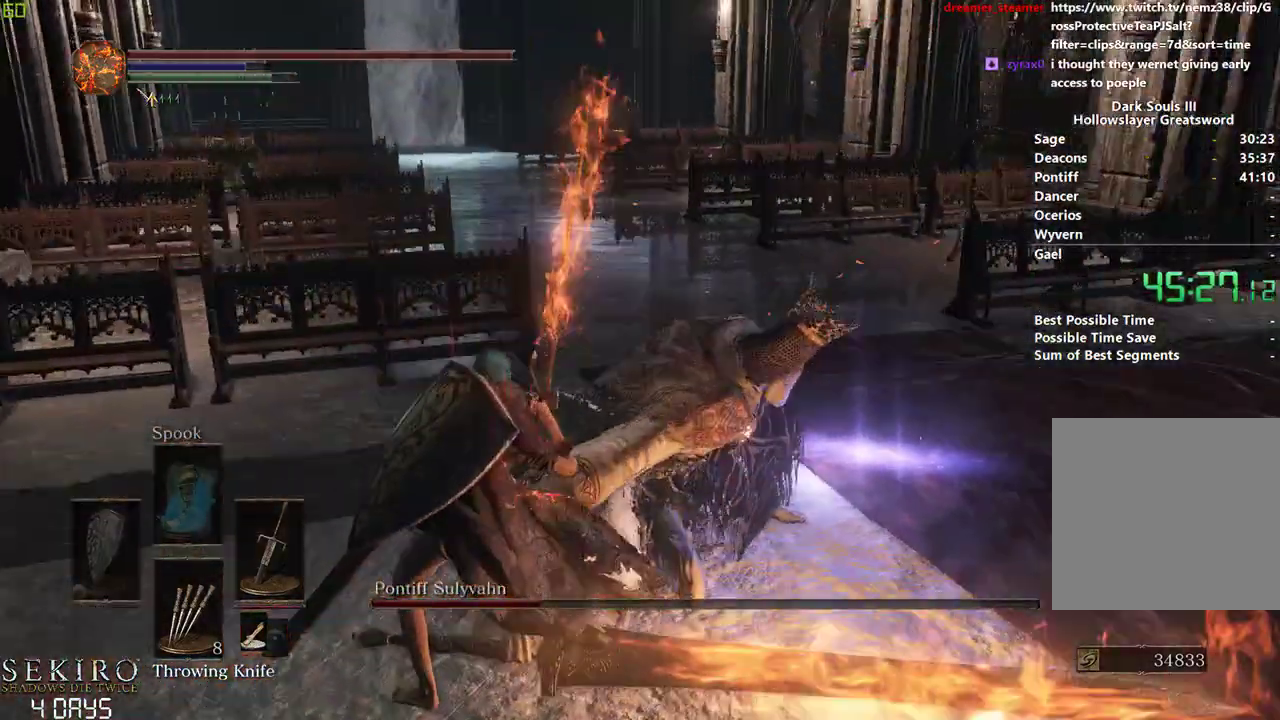
{"buttons": ["R2"], "left_stick": "center", "right_stick": "center", "events": [[117, "right_stick", "center"]]}
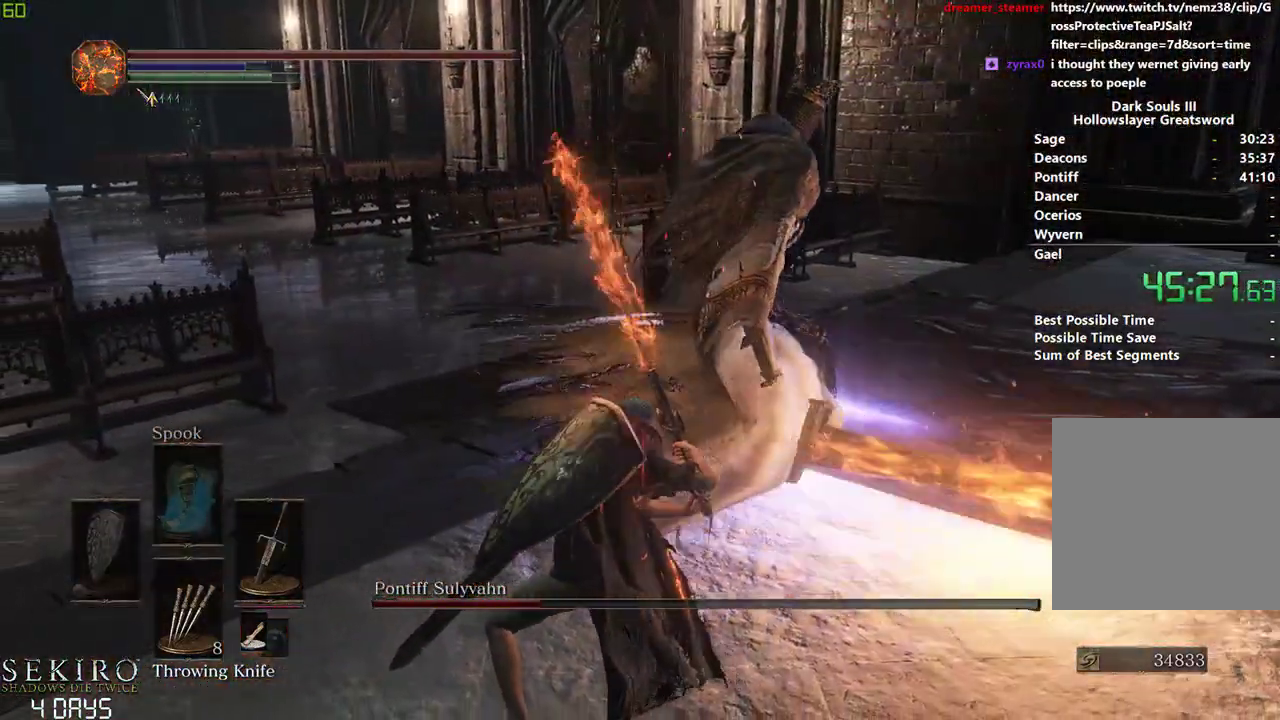
{"buttons": ["R2"], "left_stick": "center", "right_stick": "center", "events": []}
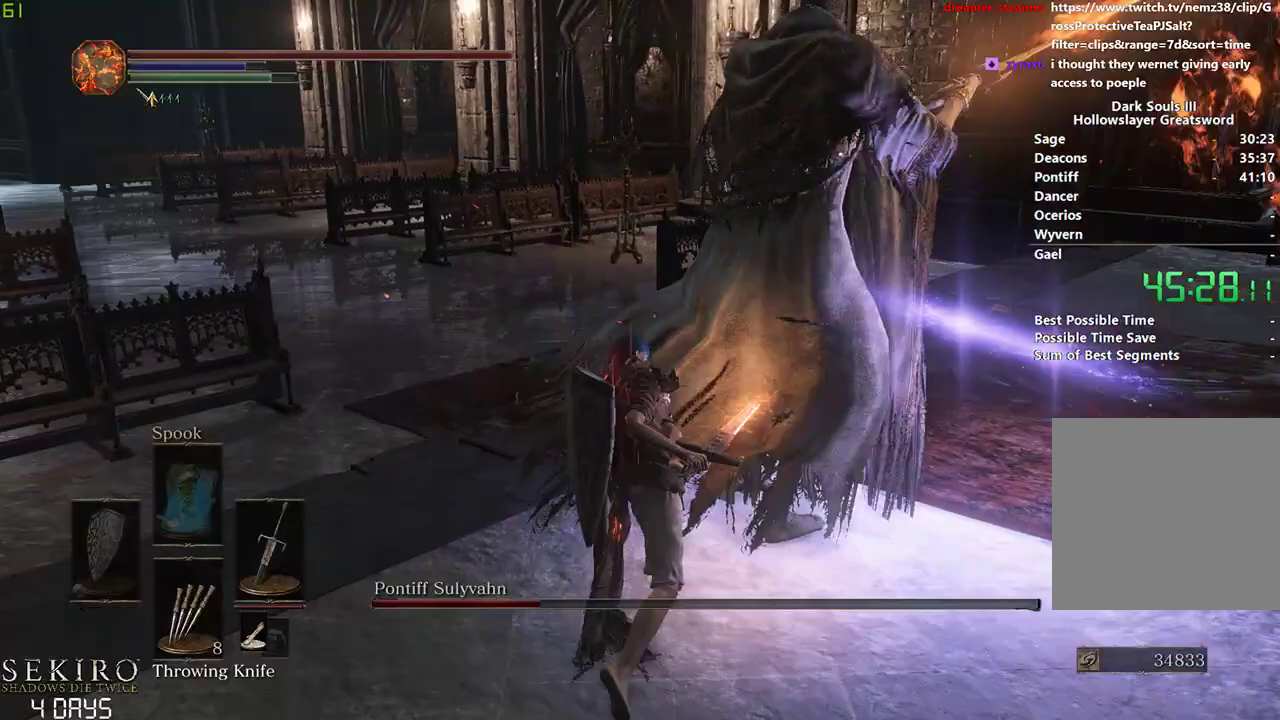
{"buttons": ["R1"], "left_stick": "center", "right_stick": "center", "events": [[350, "R2", "up"], [500, "R1", "down"]]}
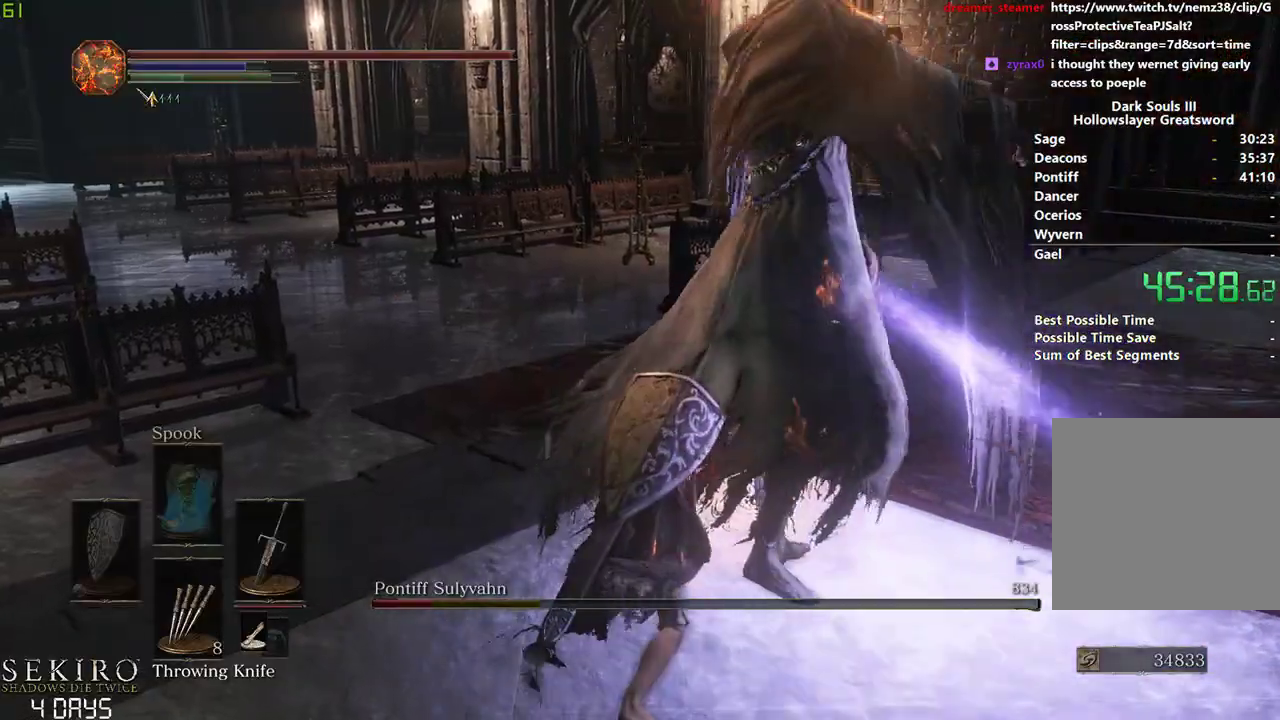
{"buttons": [], "left_stick": "center", "right_stick": "center", "events": [[117, "R1", "up"], [183, "R1", "down"], [317, "R1", "up"]]}
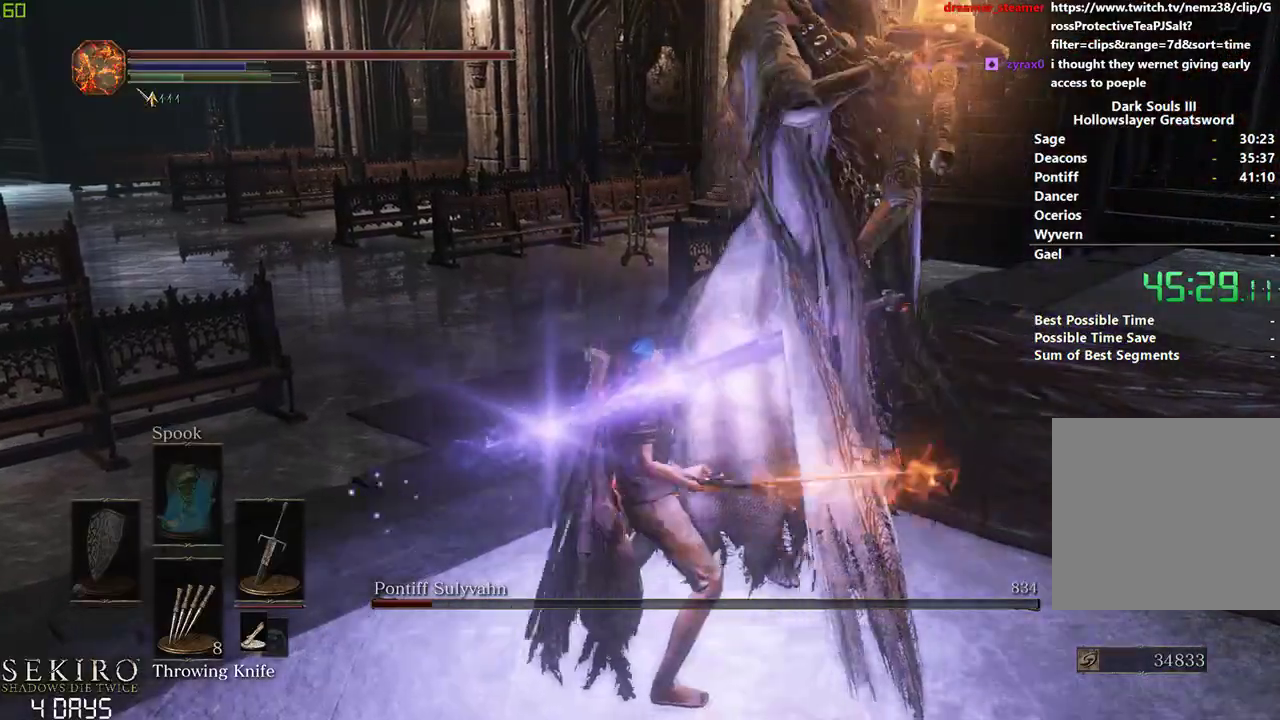
{"buttons": [], "left_stick": "down", "right_stick": "center", "events": [[450, "left_stick", "down"]]}
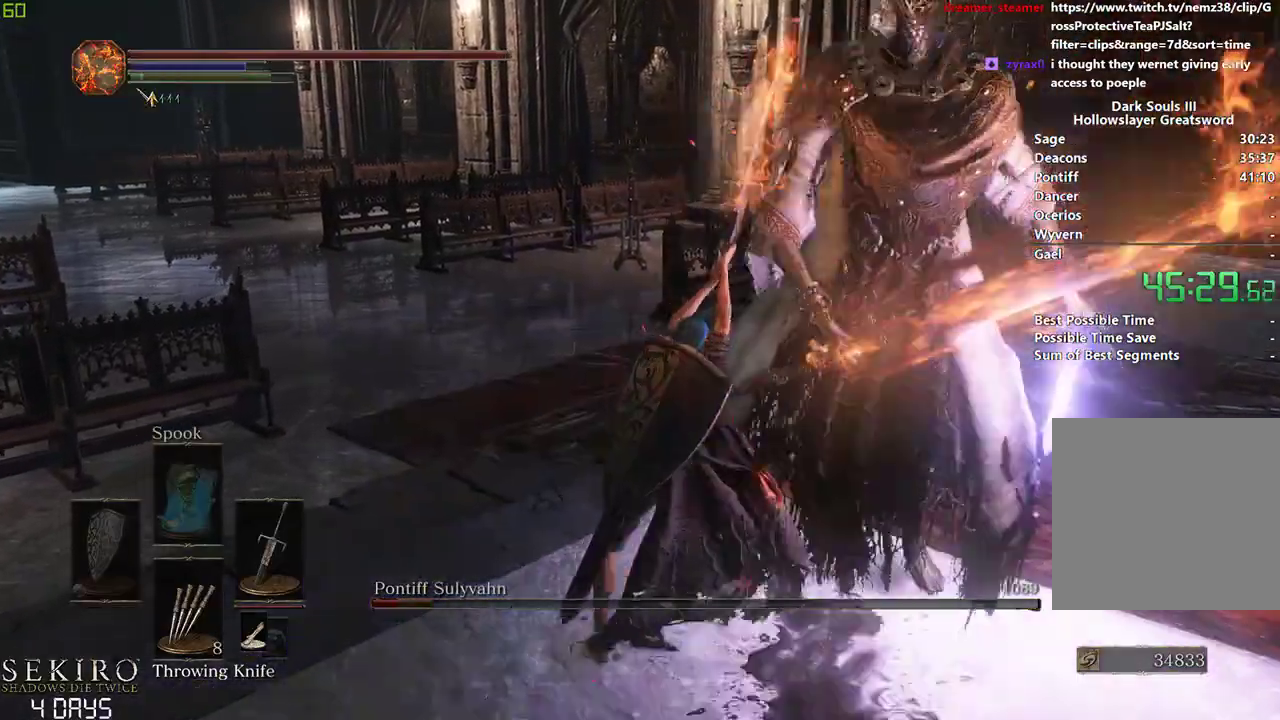
{"buttons": [], "left_stick": "down", "right_stick": "center", "events": [[150, "left_stick", "down-right"], [350, "left_stick", "down"]]}
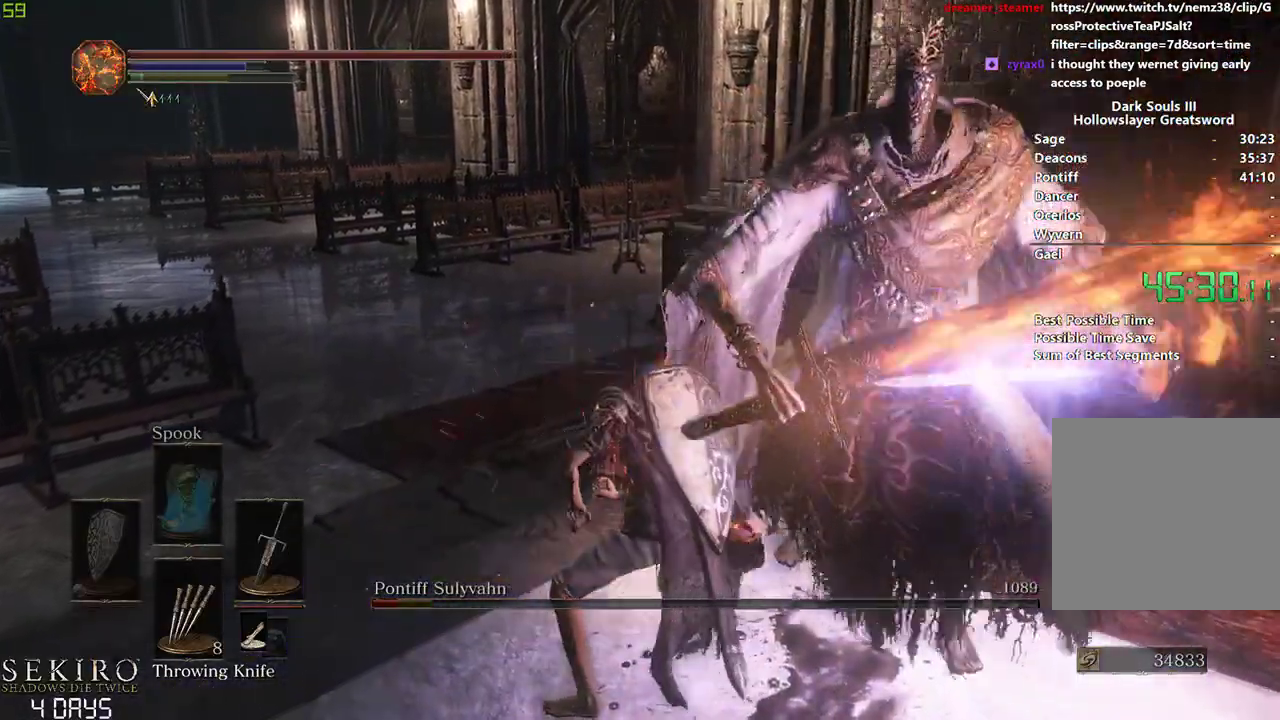
{"buttons": [], "left_stick": "down-right", "right_stick": "center", "events": [[433, "left_stick", "down-right"]]}
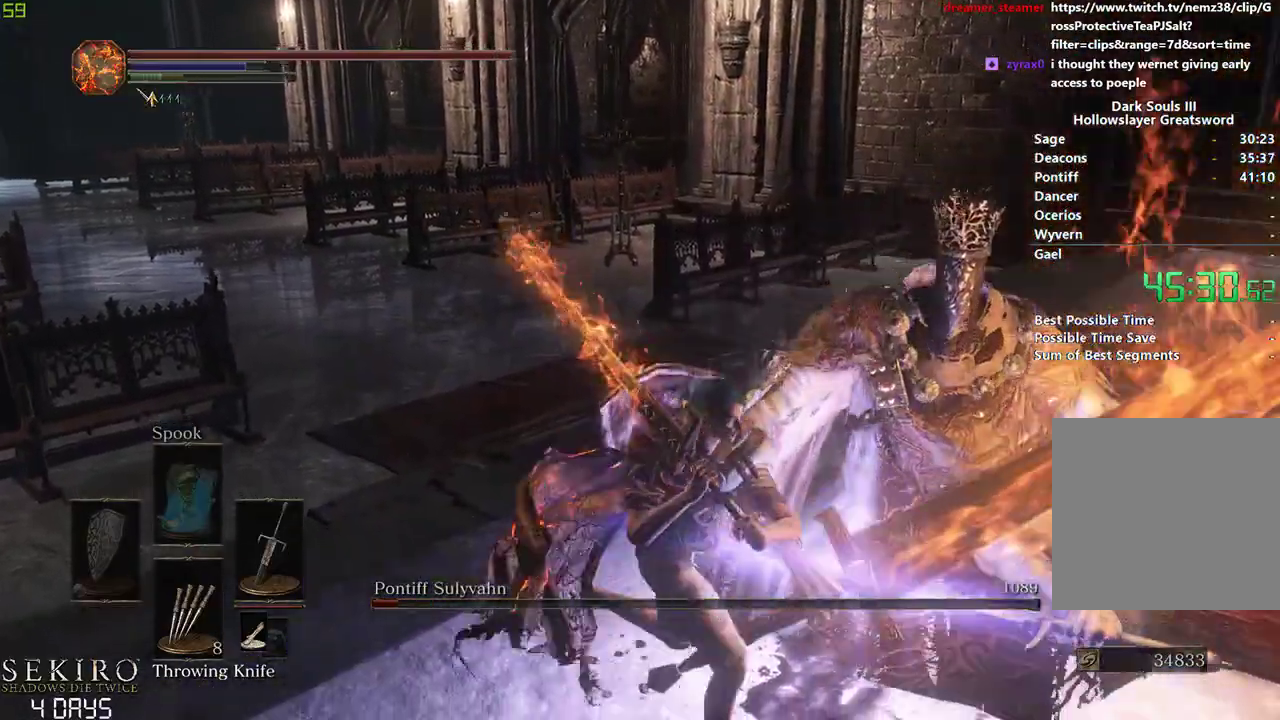
{"buttons": [], "left_stick": "center", "right_stick": "down", "events": [[33, "R1", "down"], [133, "R1", "up"], [167, "left_stick", "right"], [350, "left_stick", "center"], [450, "right_stick", "down"]]}
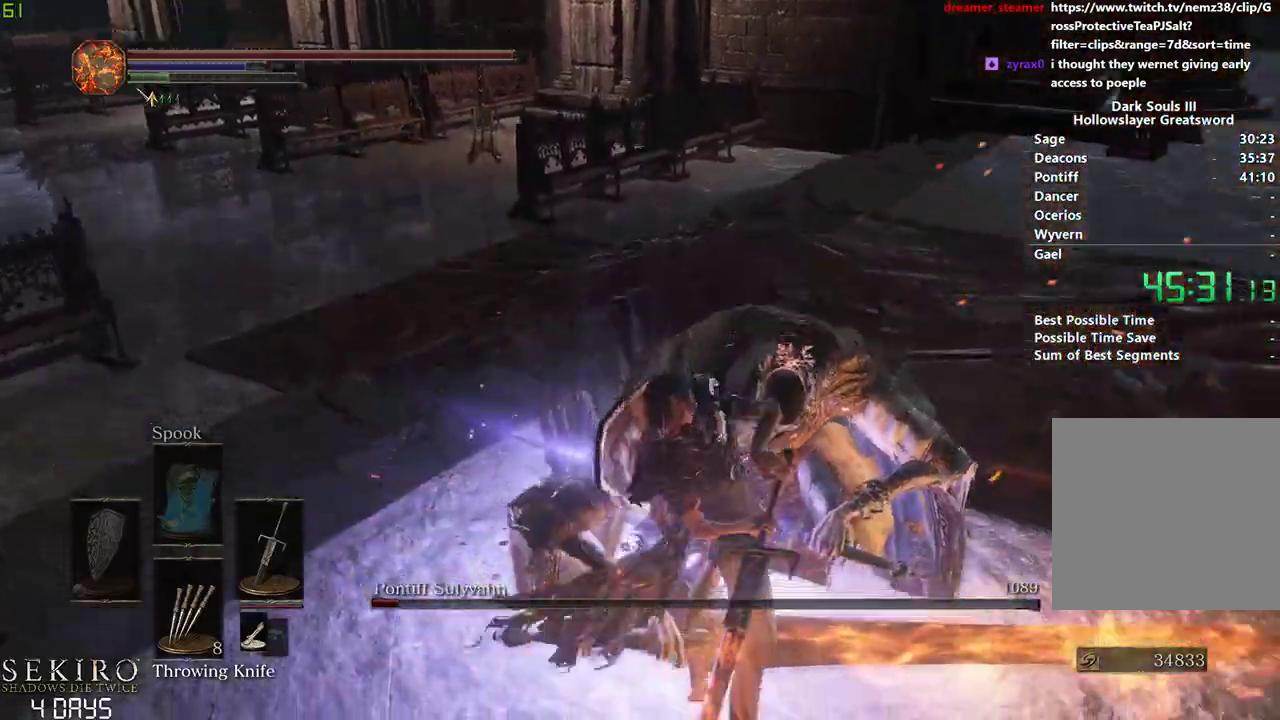
{"buttons": [], "left_stick": "center", "right_stick": "right", "events": [[17, "right_stick", "center"], [300, "right_stick", "down-right"], [483, "right_stick", "right"]]}
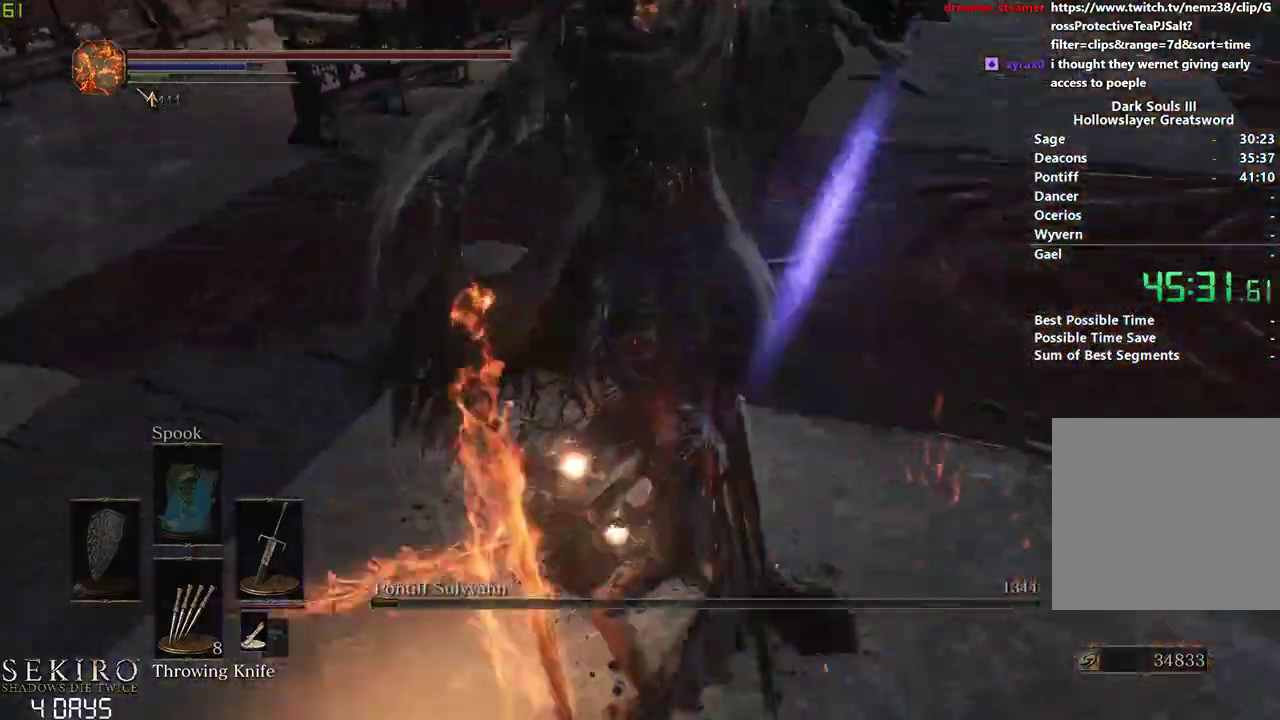
{"buttons": [], "left_stick": "center", "right_stick": "right", "events": []}
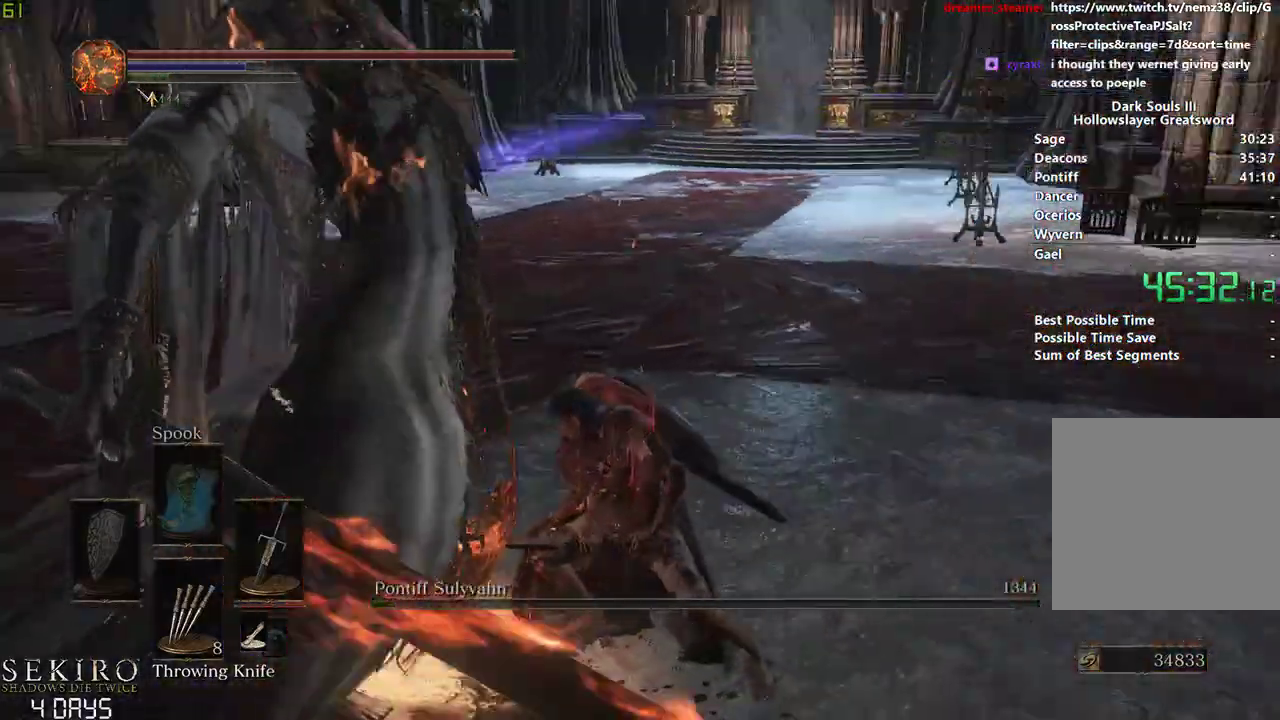
{"buttons": ["A", "B"], "left_stick": "center", "right_stick": "center", "events": [[17, "right_stick", "center"], [217, "B", "down"], [350, "START", "down"], [450, "START", "up"], [467, "A", "down"]]}
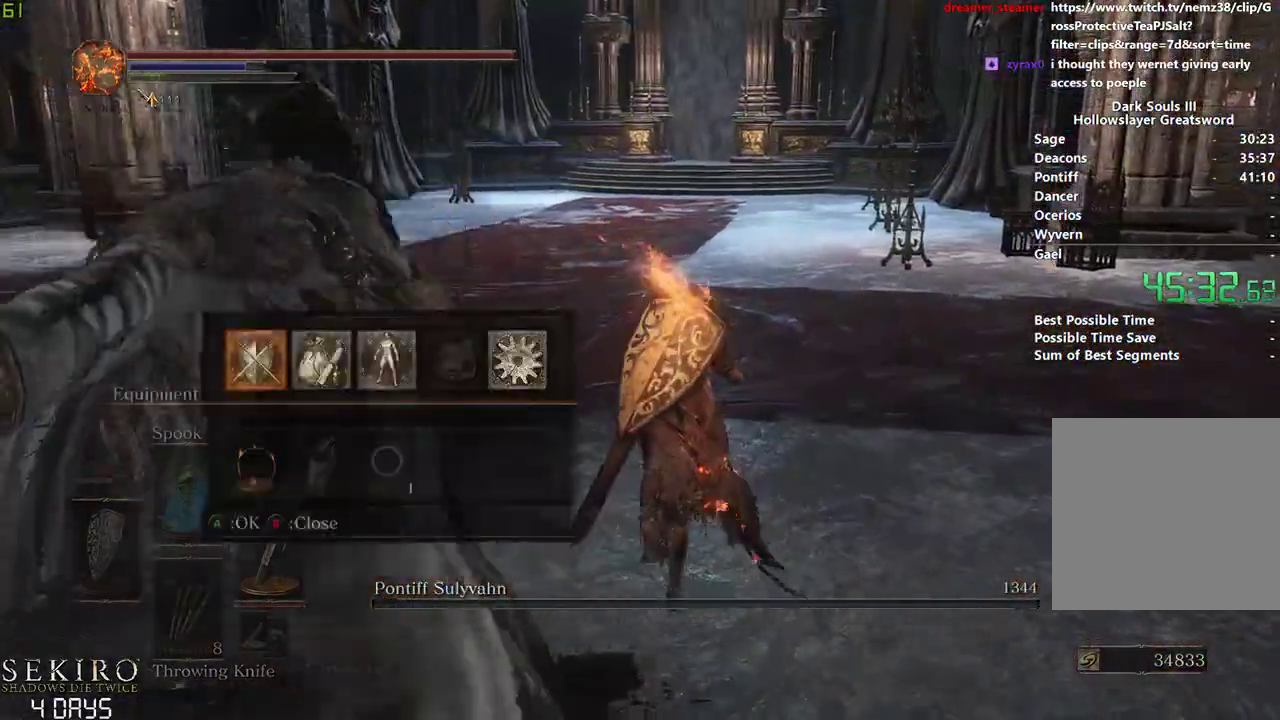
{"buttons": ["B", "DPAD_DOWN"], "left_stick": "center", "right_stick": "center", "events": [[117, "A", "up"], [133, "X", "down"], [250, "X", "up"], [483, "DPAD_DOWN", "down"]]}
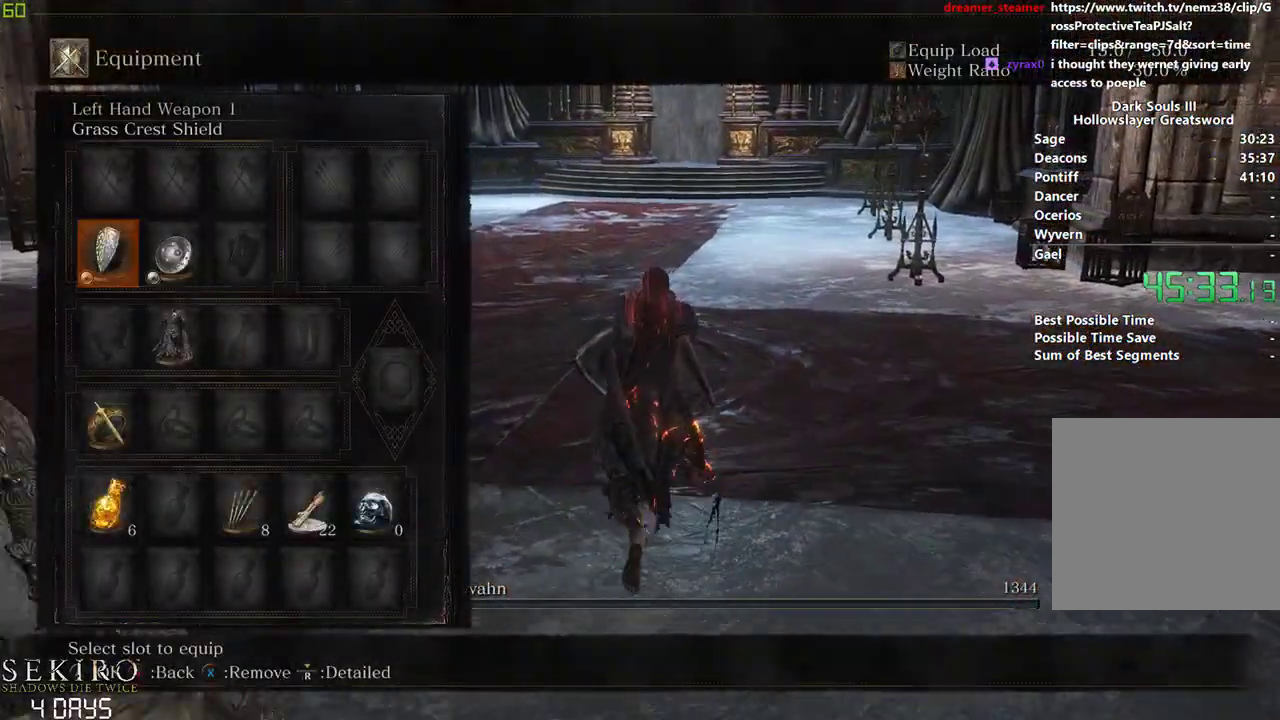
{"buttons": ["B"], "left_stick": "center", "right_stick": "center", "events": [[50, "DPAD_DOWN", "up"], [133, "DPAD_RIGHT", "down"], [167, "X", "down"], [233, "DPAD_RIGHT", "up"], [250, "X", "up"], [317, "DPAD_DOWN", "down"], [367, "X", "down"], [433, "DPAD_DOWN", "up"], [467, "X", "up"]]}
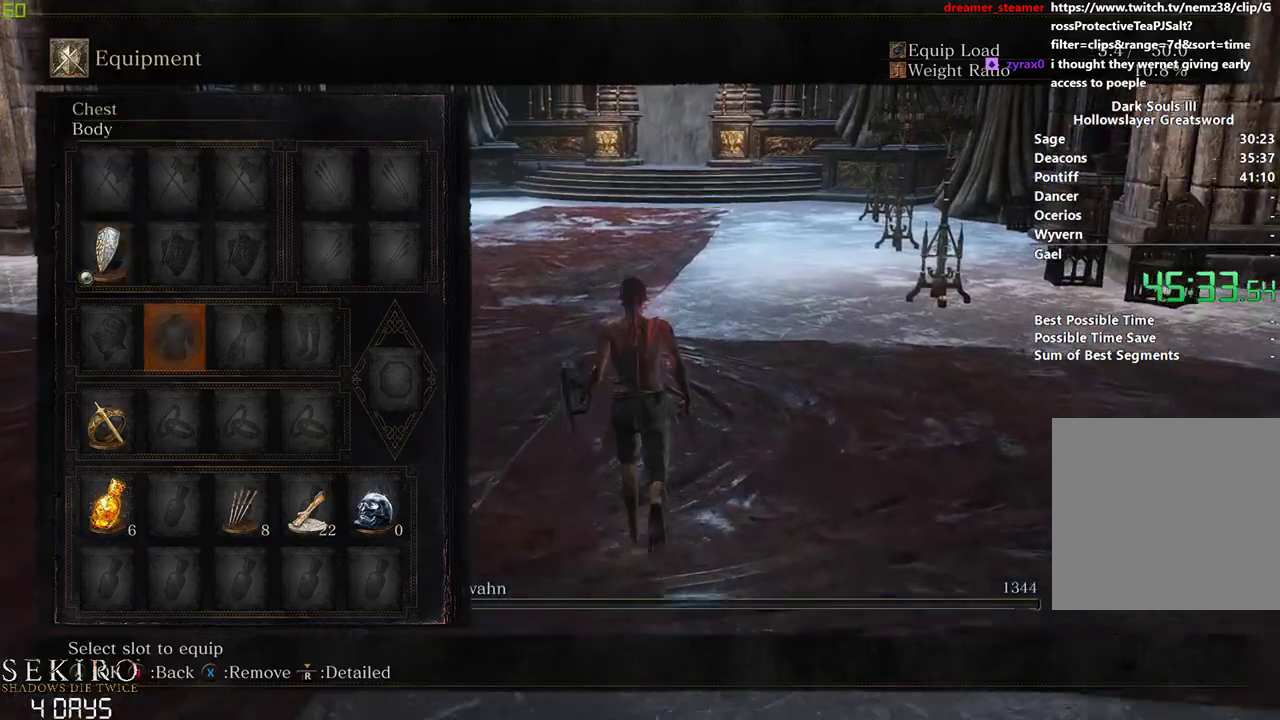
{"buttons": ["A", "B"], "left_stick": "center", "right_stick": "center", "events": [[267, "START", "down"], [283, "START", "up"], [383, "START", "down"], [467, "START", "up"], [500, "A", "down"]]}
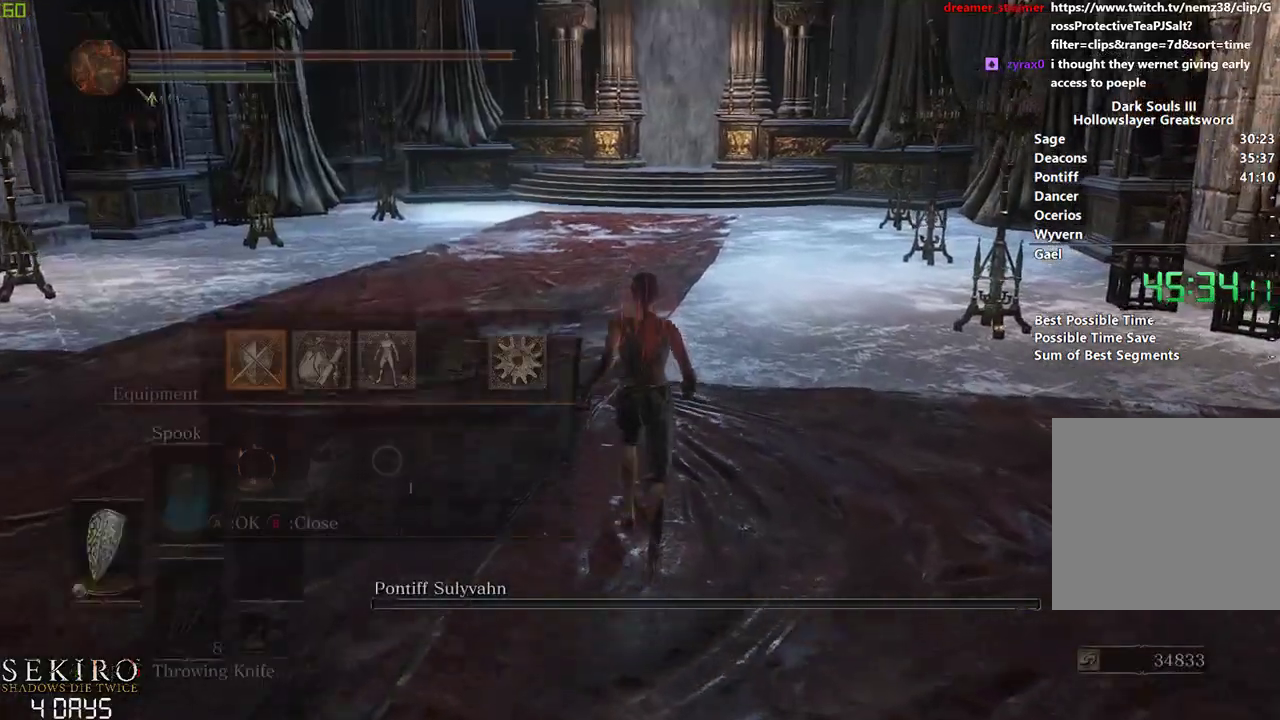
{"buttons": ["B", "DPAD_DOWN"], "left_stick": "center", "right_stick": "center", "events": [[133, "A", "up"], [283, "DPAD_DOWN", "down"], [367, "DPAD_DOWN", "up"], [433, "DPAD_DOWN", "down"]]}
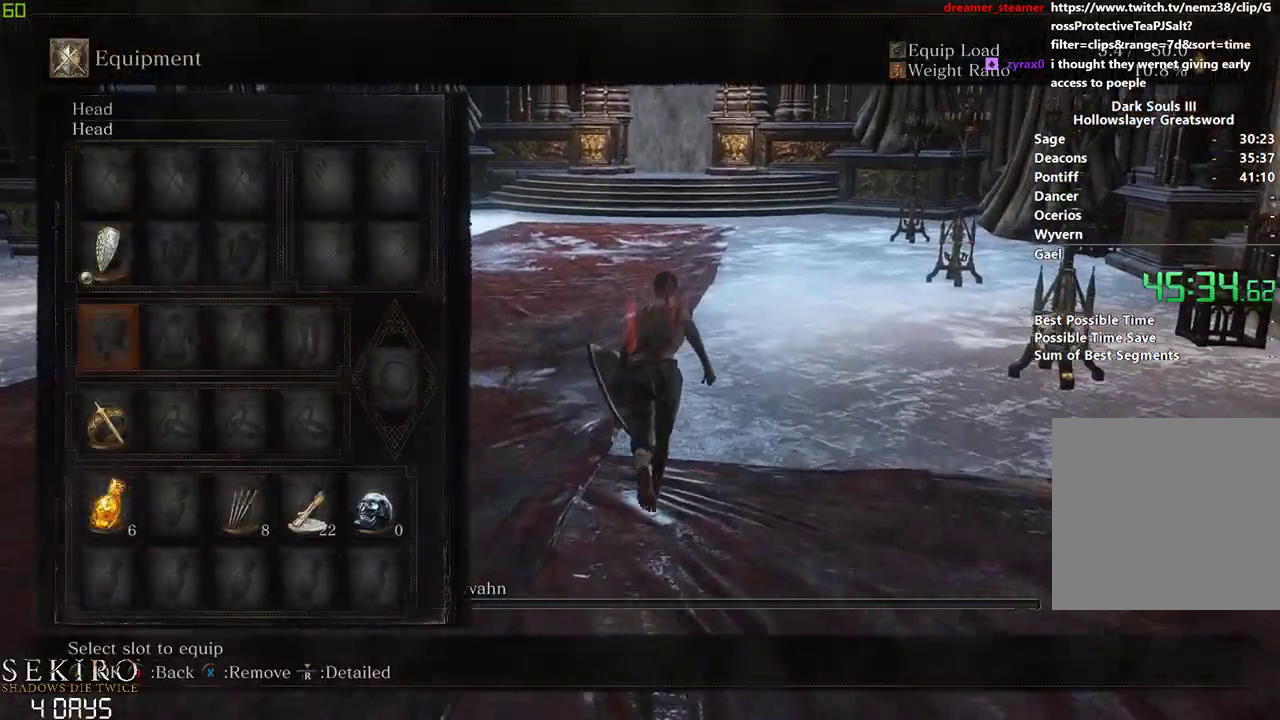
{"buttons": ["B"], "left_stick": "center", "right_stick": "center", "events": [[17, "DPAD_DOWN", "up"], [50, "DPAD_RIGHT", "down"], [133, "A", "down"], [167, "DPAD_RIGHT", "up"], [217, "A", "up"], [283, "A", "down"], [433, "A", "up"]]}
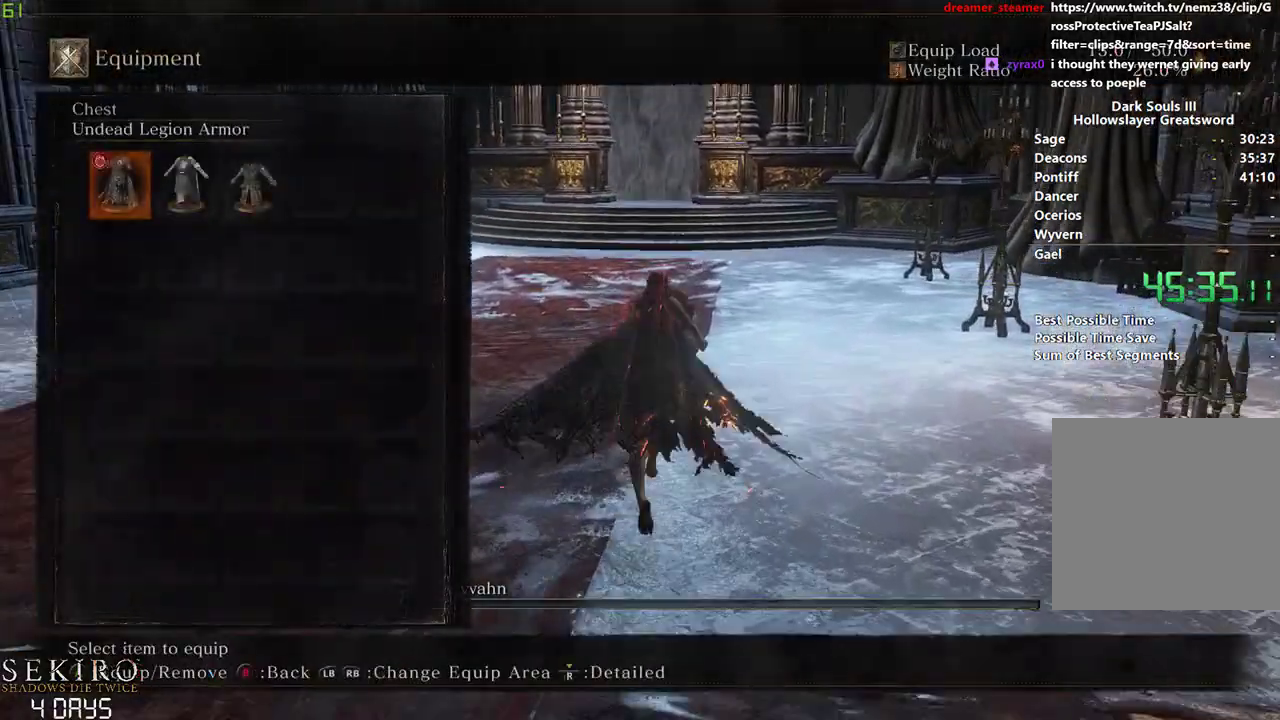
{"buttons": ["B", "START"], "left_stick": "center", "right_stick": "center", "events": [[317, "START", "down"], [350, "START", "up"], [483, "START", "down"]]}
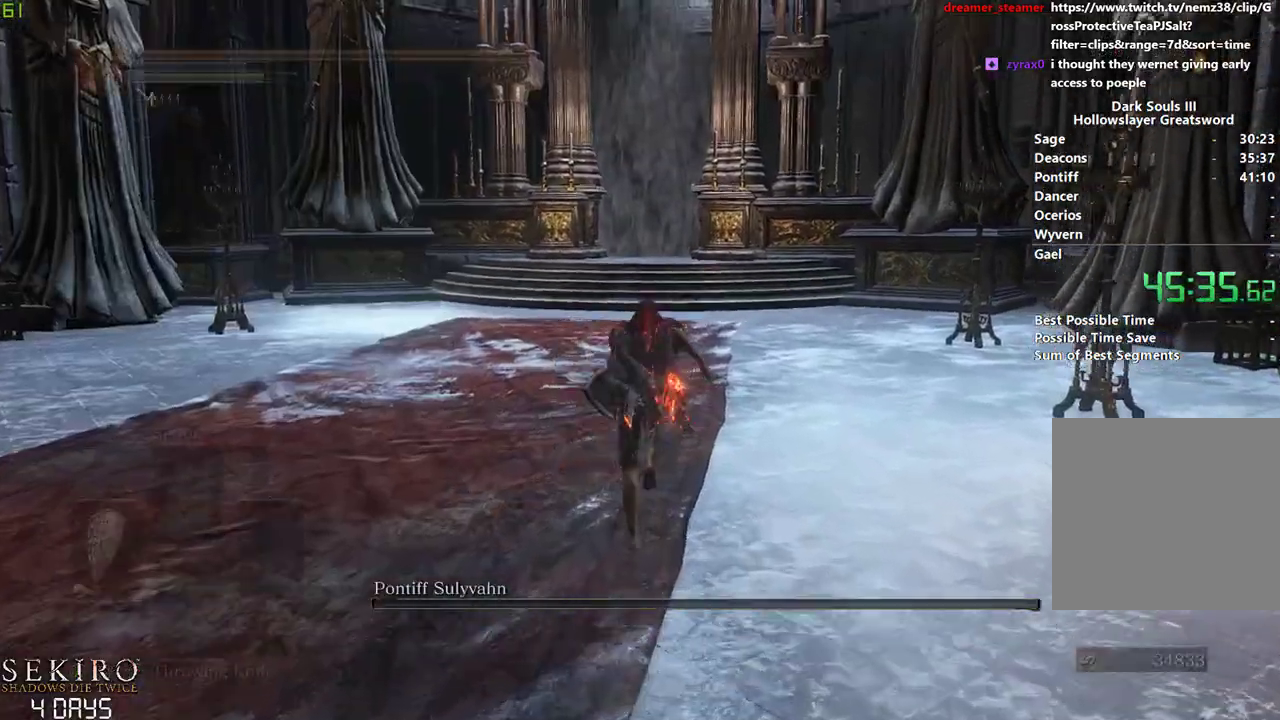
{"buttons": ["B"], "left_stick": "center", "right_stick": "center", "events": [[50, "A", "down"], [50, "START", "up"], [217, "A", "up"], [333, "START", "down"], [383, "START", "up"], [433, "START", "down"], [500, "START", "up"]]}
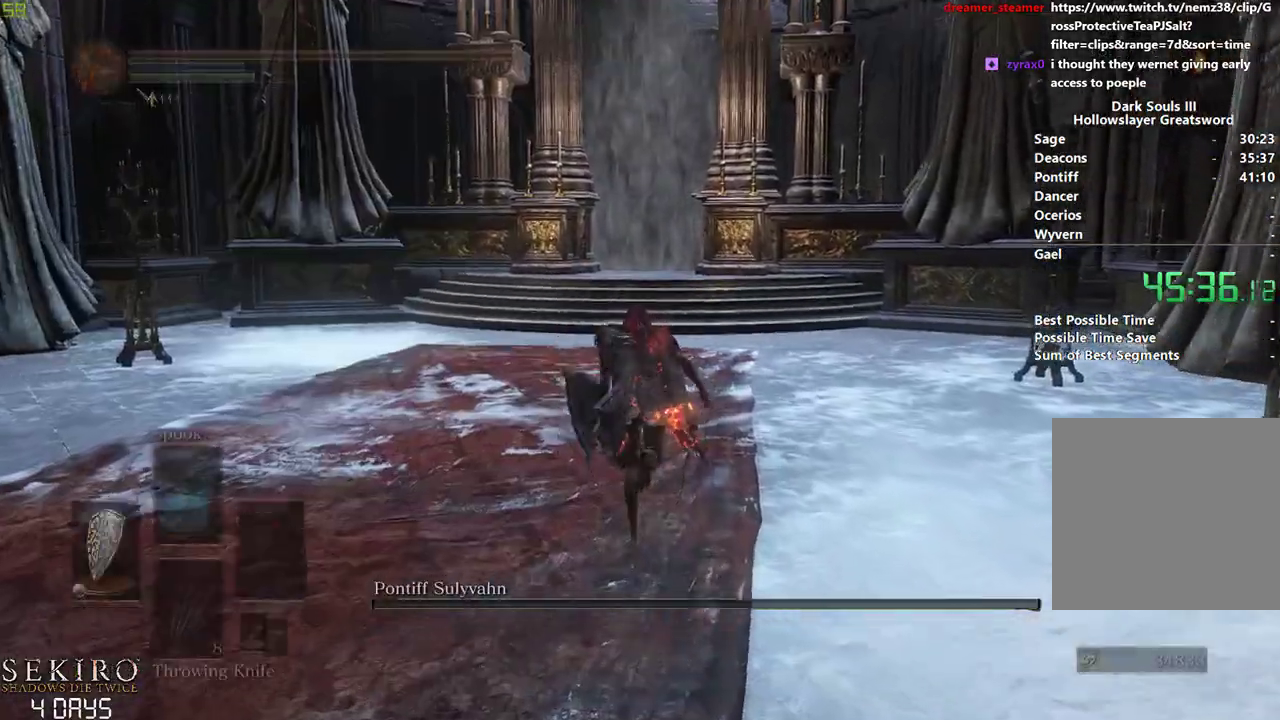
{"buttons": ["B", "R1"], "left_stick": "center", "right_stick": "center", "events": [[50, "DPAD_RIGHT", "down"], [133, "A", "down"], [133, "DPAD_RIGHT", "up"], [267, "A", "up"], [283, "R1", "down"]]}
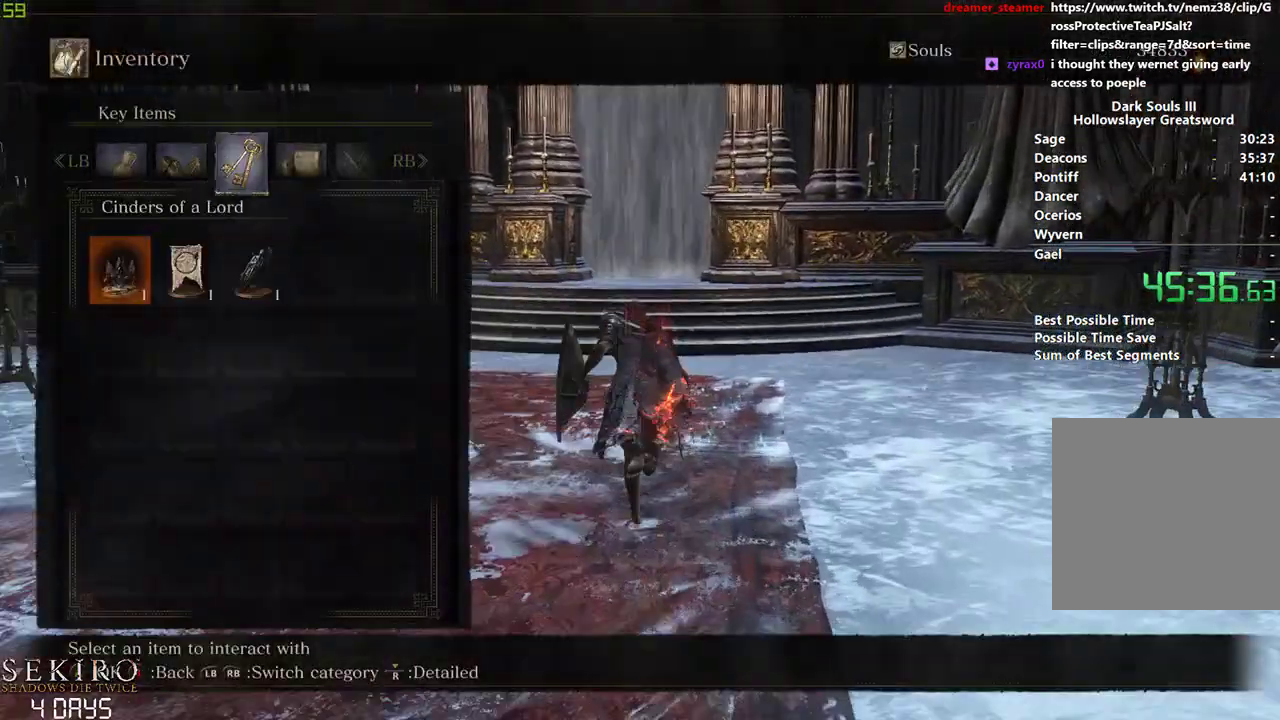
{"buttons": ["B", "R1"], "left_stick": "center", "right_stick": "center", "events": [[67, "R1", "up"], [117, "R1", "down"], [217, "R1", "up"], [283, "R1", "down"], [350, "R1", "up"], [450, "R1", "down"]]}